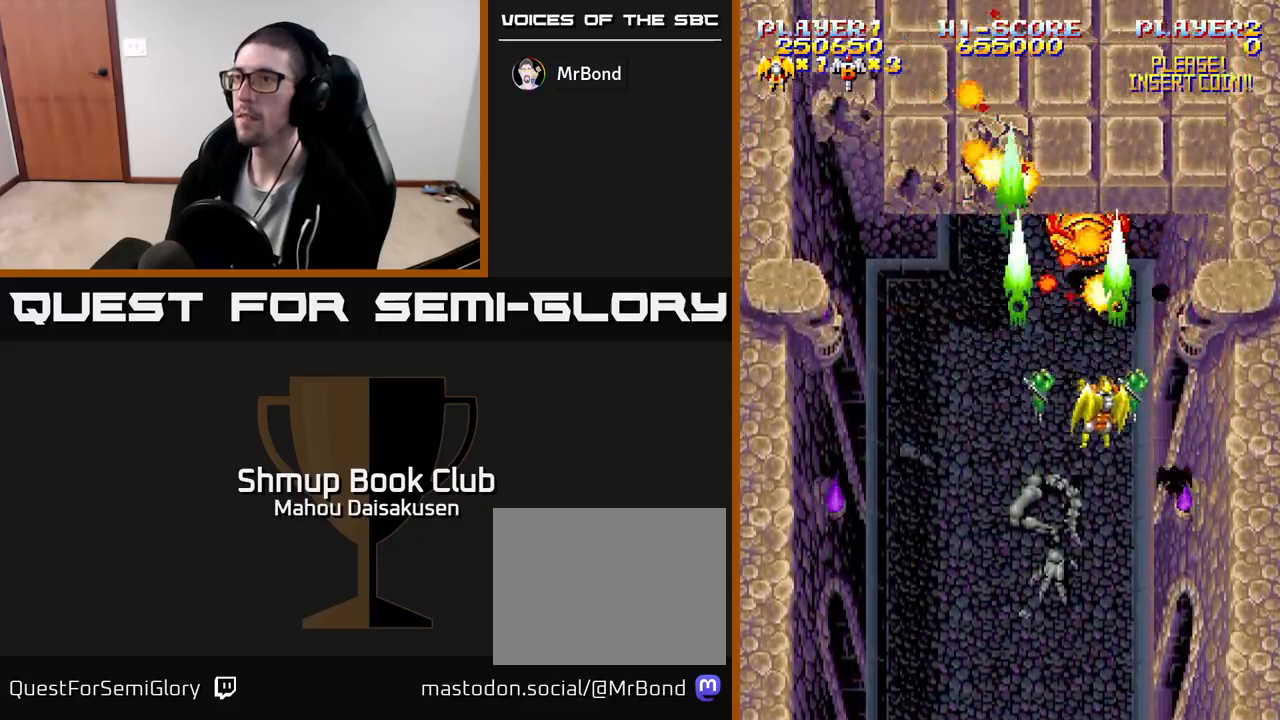
Gameplay with a controller (Xbox layout); each line is a JSON object with the inputs held at the frame after it. "events" lists button and stick changes between this image and that frame as [ms after this image, input, new state], when the widget could be followed in between. Not read: left_stick right_stick.
{"buttons": ["A", "DPAD_UP"], "events": [[67, "DPAD_RIGHT", "up"], [233, "DPAD_LEFT", "down"], [250, "DPAD_DOWN", "up"], [333, "DPAD_LEFT", "up"], [367, "DPAD_RIGHT", "down"], [367, "DPAD_UP", "down"], [433, "DPAD_RIGHT", "up"]]}
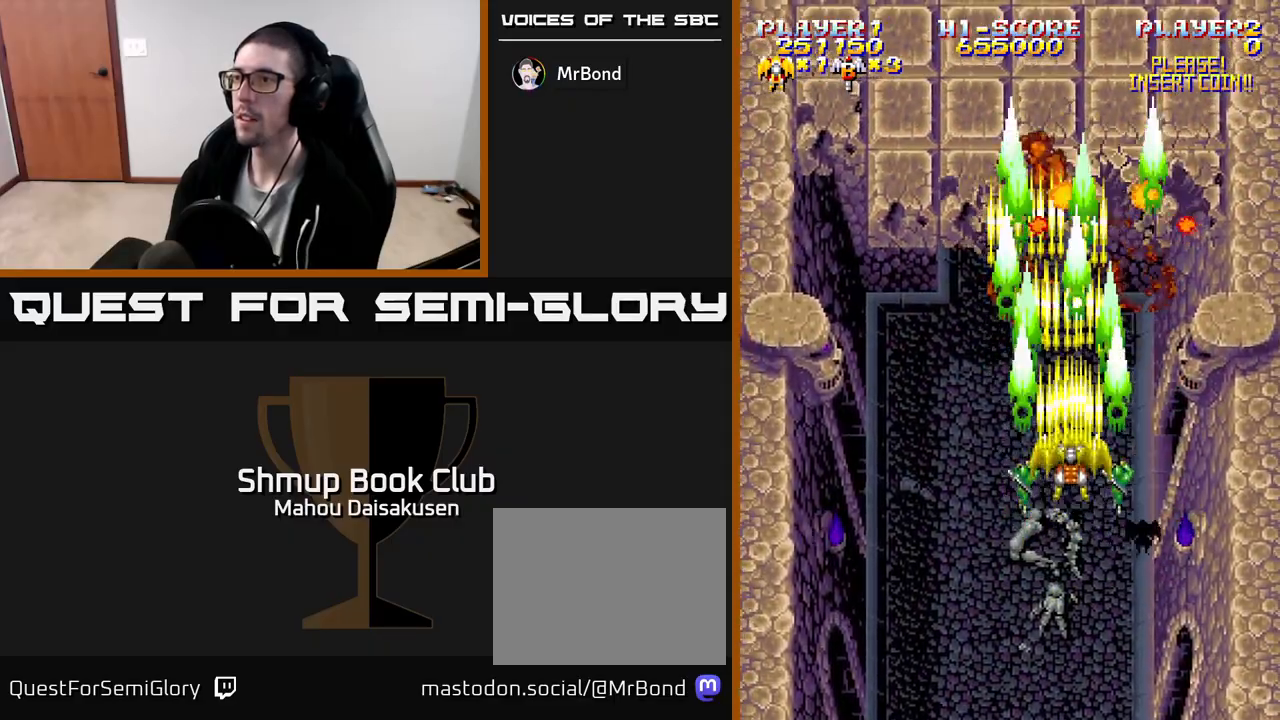
{"buttons": ["A", "DPAD_DOWN"], "events": [[50, "DPAD_LEFT", "down"], [183, "DPAD_LEFT", "up"], [283, "DPAD_UP", "up"], [400, "DPAD_LEFT", "down"], [483, "DPAD_DOWN", "down"], [483, "DPAD_LEFT", "up"]]}
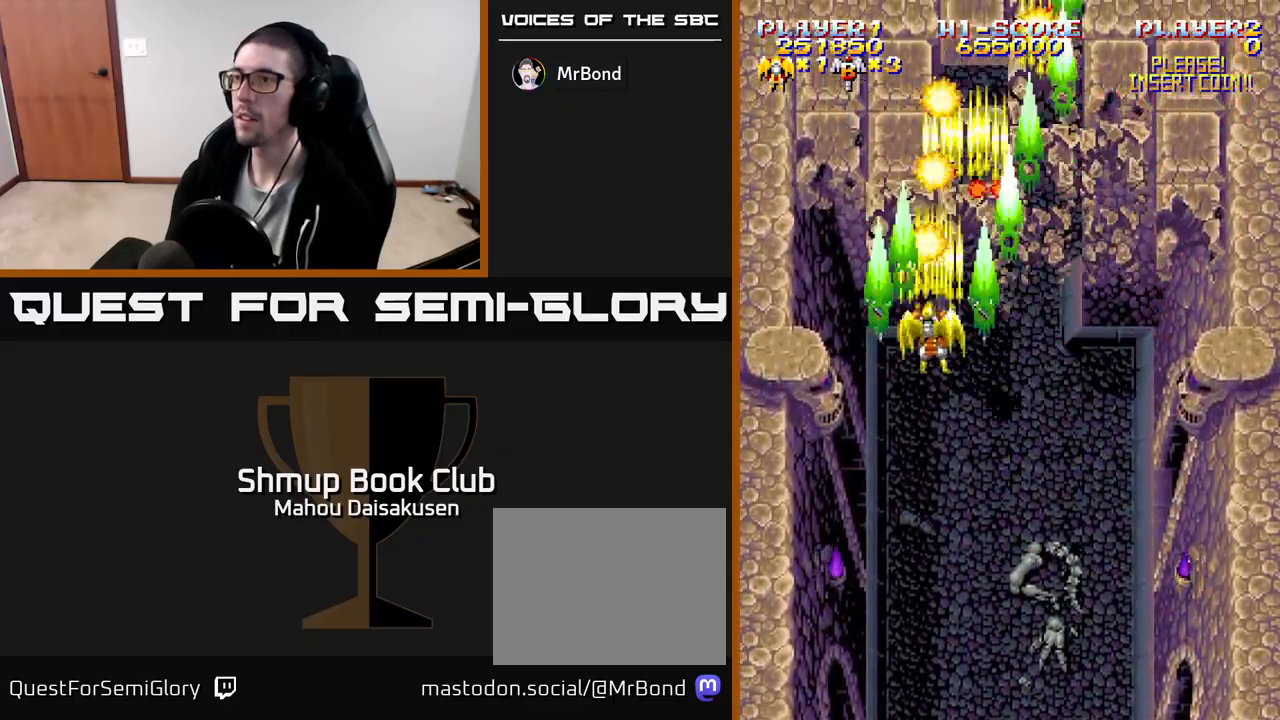
{"buttons": ["A", "DPAD_UP"], "events": [[17, "DPAD_RIGHT", "down"], [217, "DPAD_RIGHT", "up"], [383, "DPAD_DOWN", "up"], [483, "DPAD_UP", "down"]]}
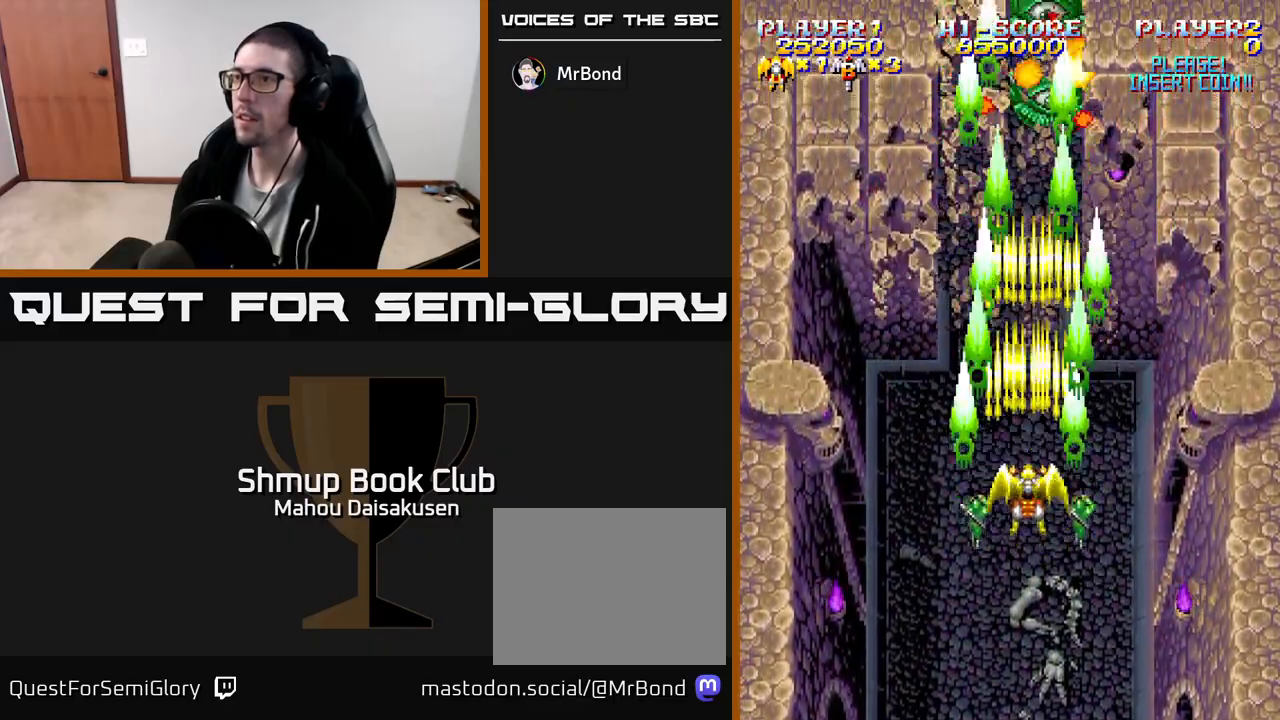
{"buttons": ["A", "DPAD_RIGHT"], "events": [[17, "DPAD_LEFT", "down"], [350, "DPAD_UP", "up"], [383, "DPAD_LEFT", "up"], [417, "DPAD_RIGHT", "down"]]}
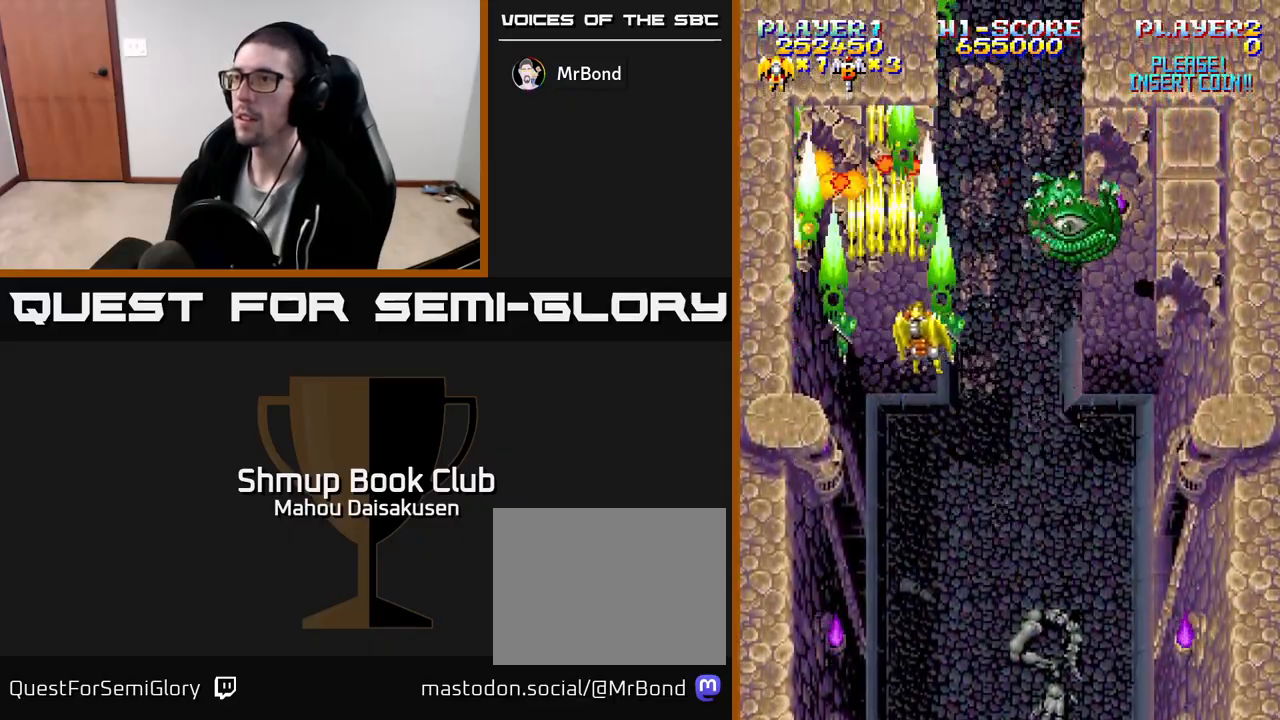
{"buttons": ["A", "DPAD_RIGHT"], "events": [[150, "DPAD_DOWN", "down"], [300, "DPAD_RIGHT", "up"], [333, "DPAD_DOWN", "up"], [367, "DPAD_LEFT", "down"], [400, "DPAD_DOWN", "down"], [433, "DPAD_LEFT", "up"], [450, "DPAD_RIGHT", "down"], [467, "DPAD_DOWN", "up"]]}
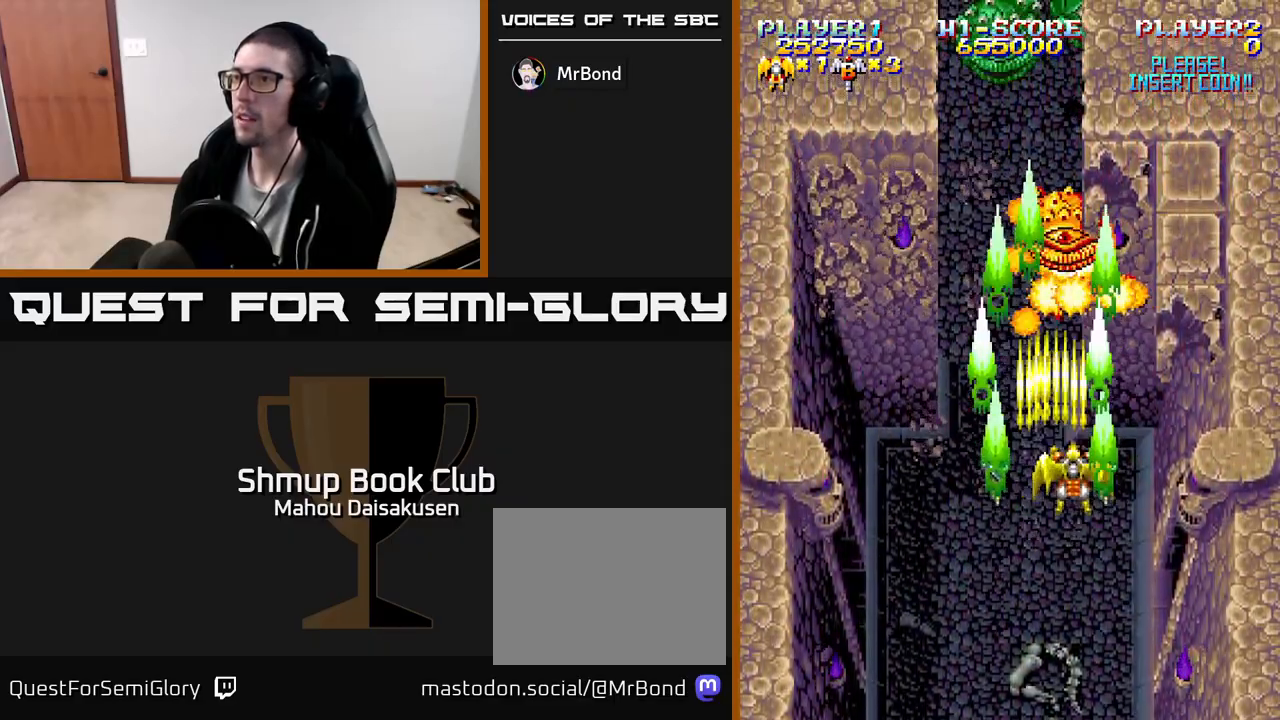
{"buttons": ["A"], "events": [[200, "DPAD_RIGHT", "up"], [250, "DPAD_LEFT", "down"], [317, "DPAD_LEFT", "up"]]}
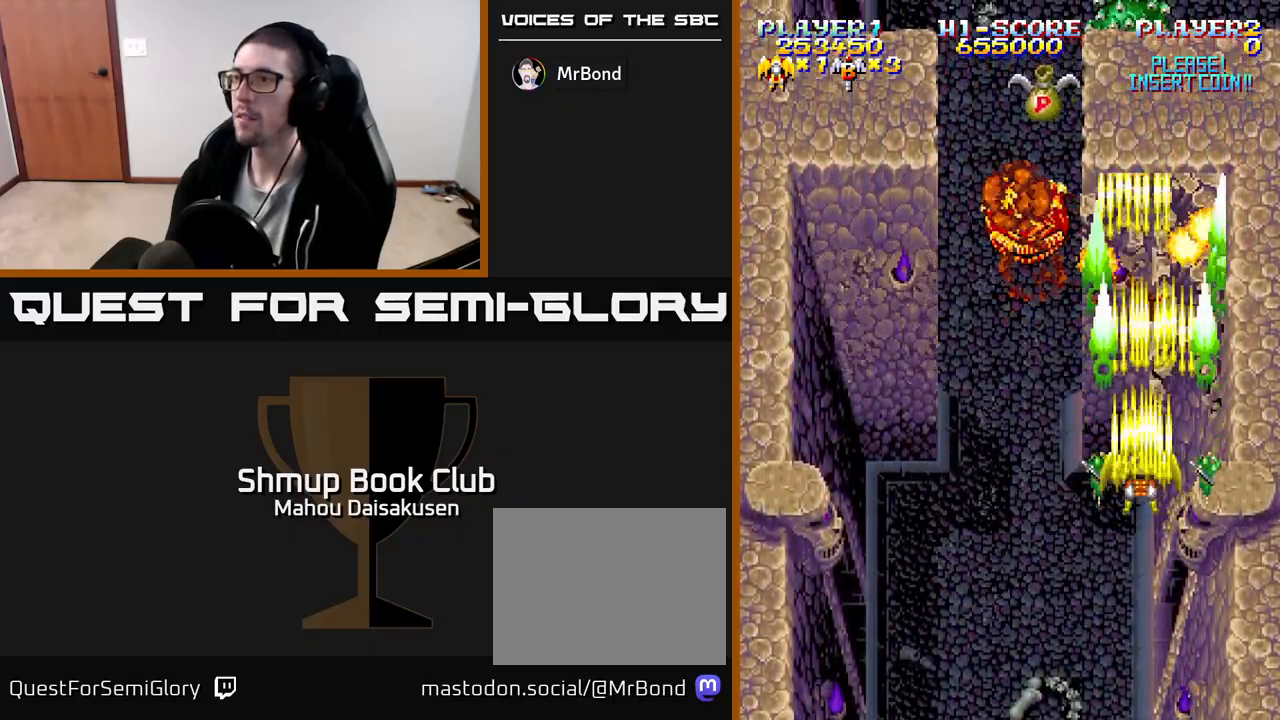
{"buttons": ["A"], "events": [[17, "DPAD_LEFT", "down"], [167, "DPAD_UP", "down"], [183, "DPAD_LEFT", "up"], [200, "DPAD_LEFT", "down"], [283, "DPAD_UP", "up"], [350, "DPAD_LEFT", "up"], [350, "DPAD_UP", "down"], [433, "DPAD_RIGHT", "down"], [467, "DPAD_UP", "up"], [500, "DPAD_RIGHT", "up"]]}
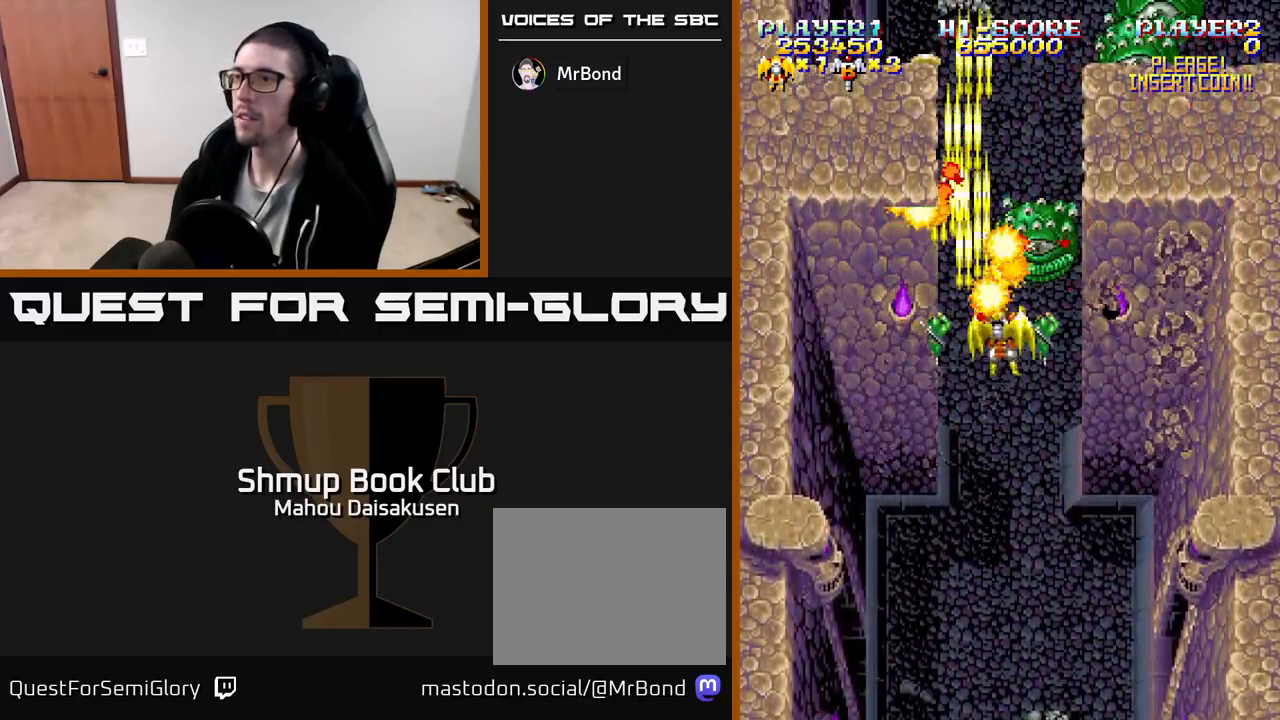
{"buttons": ["A"], "events": [[150, "DPAD_DOWN", "down"], [367, "DPAD_DOWN", "up"], [367, "DPAD_RIGHT", "down"], [417, "DPAD_RIGHT", "up"]]}
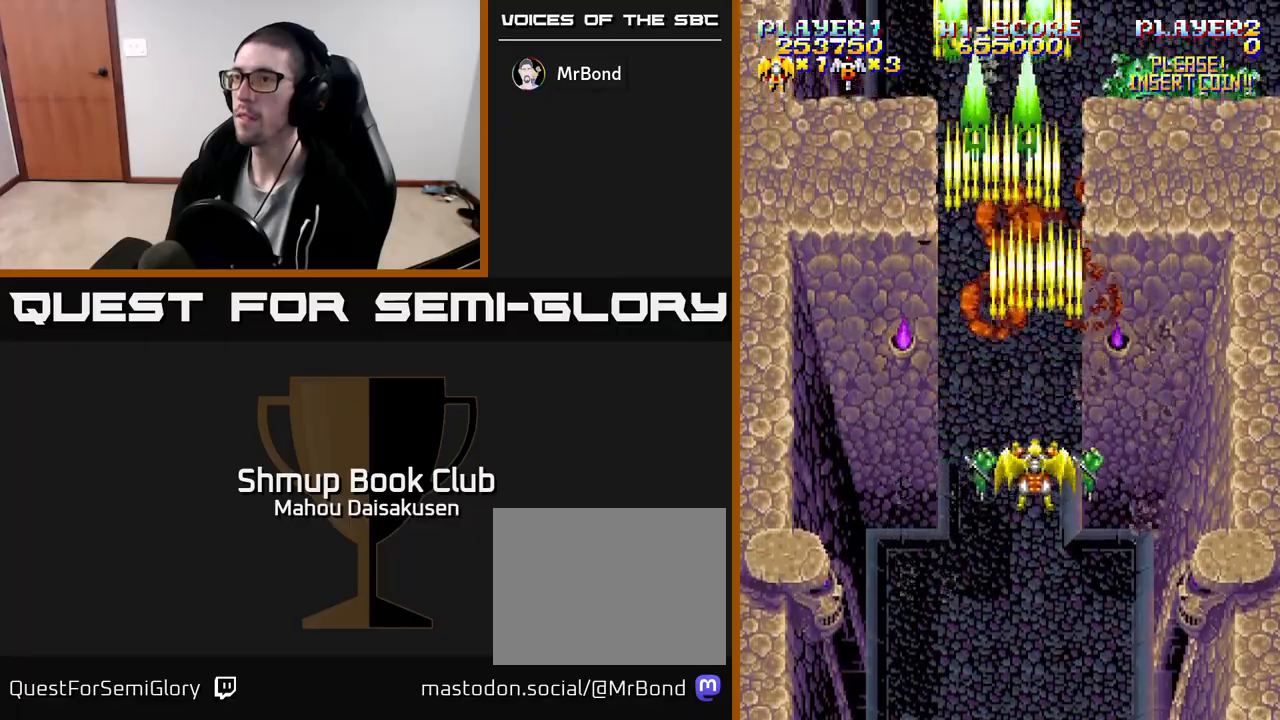
{"buttons": ["A", "DPAD_UP"], "events": [[450, "DPAD_UP", "down"]]}
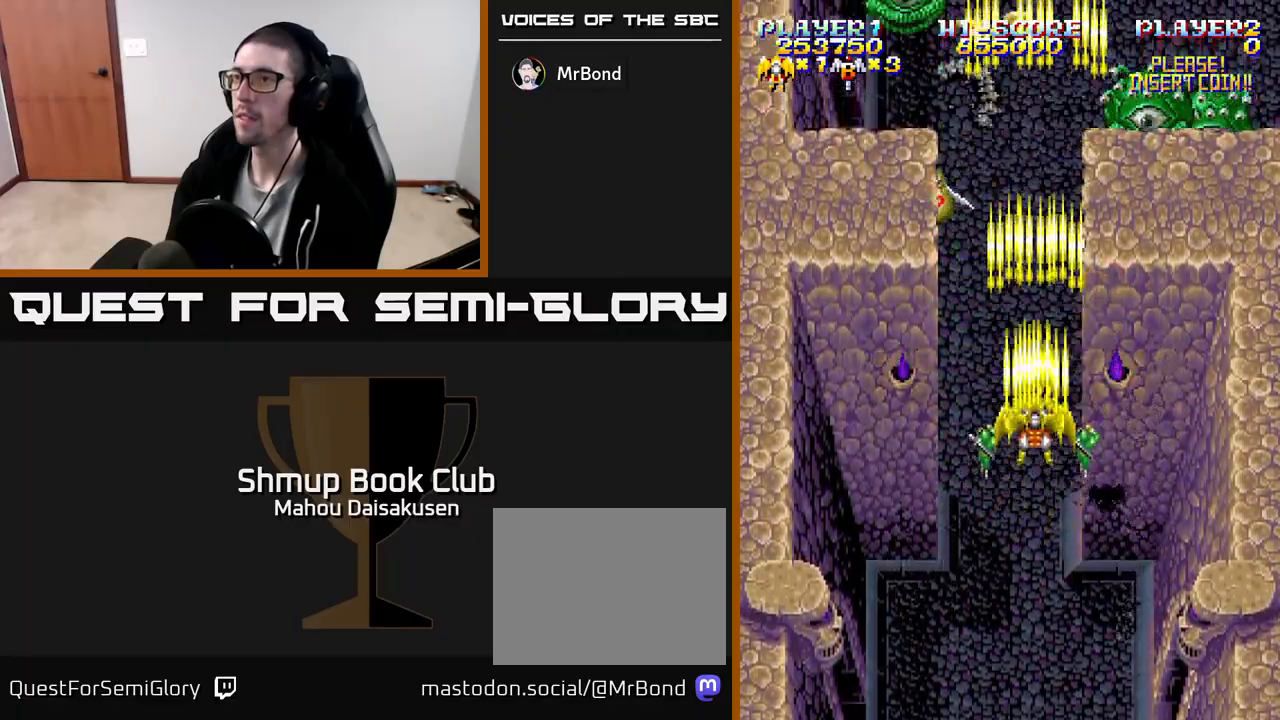
{"buttons": ["A"], "events": [[83, "DPAD_UP", "up"], [333, "DPAD_LEFT", "down"], [400, "DPAD_LEFT", "up"]]}
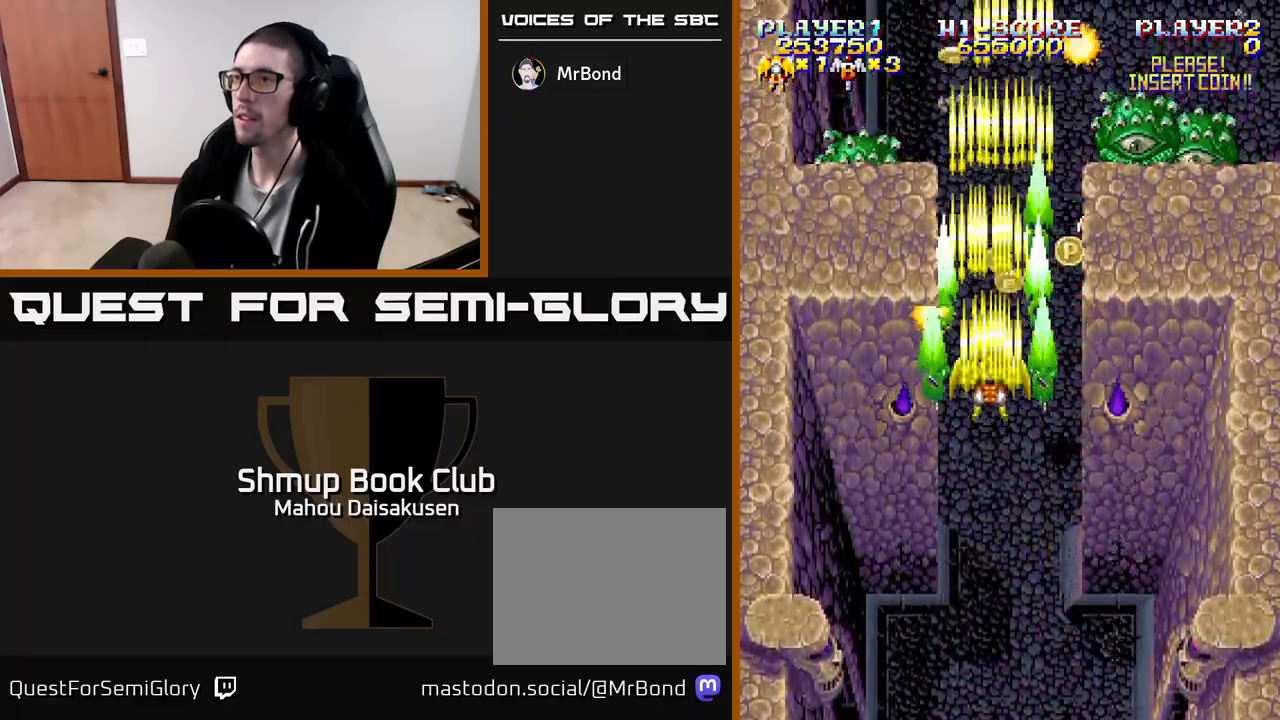
{"buttons": ["A", "DPAD_DOWN"], "events": [[117, "DPAD_RIGHT", "down"], [250, "DPAD_DOWN", "down"], [483, "DPAD_RIGHT", "up"]]}
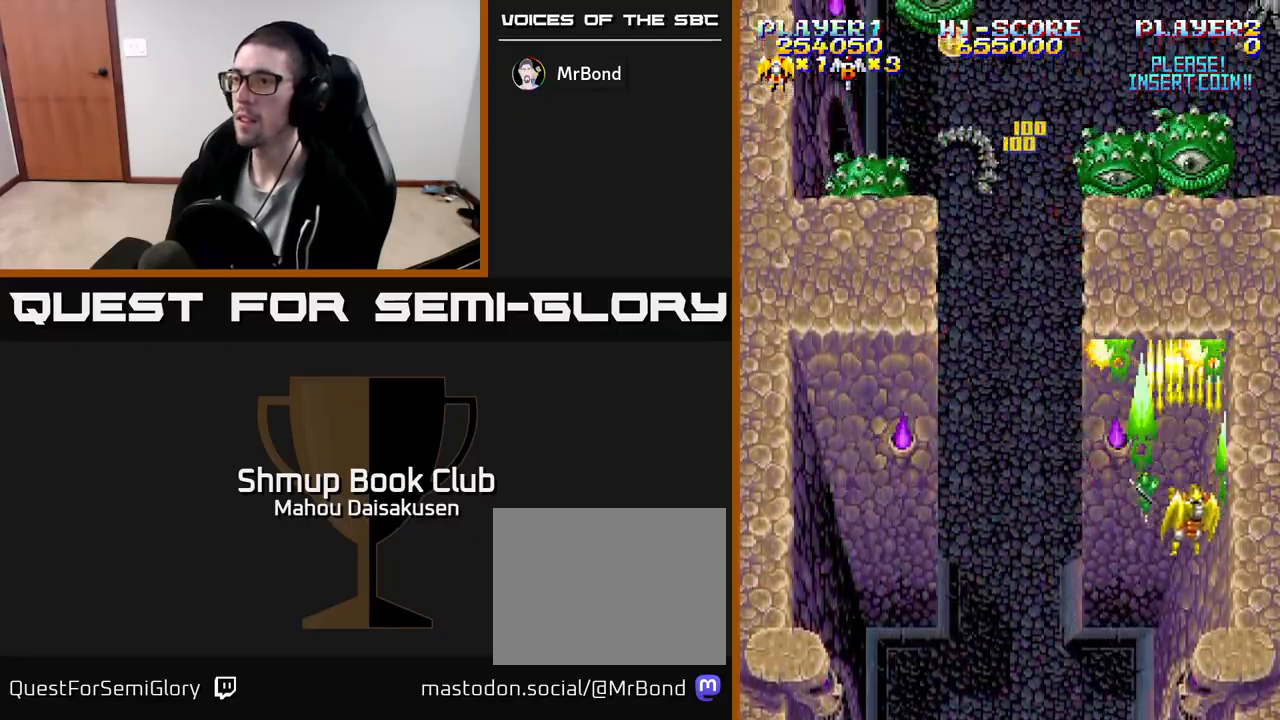
{"buttons": ["A"], "events": [[33, "DPAD_LEFT", "down"], [67, "DPAD_DOWN", "up"], [200, "DPAD_UP", "down"], [300, "DPAD_LEFT", "up"], [383, "DPAD_UP", "up"]]}
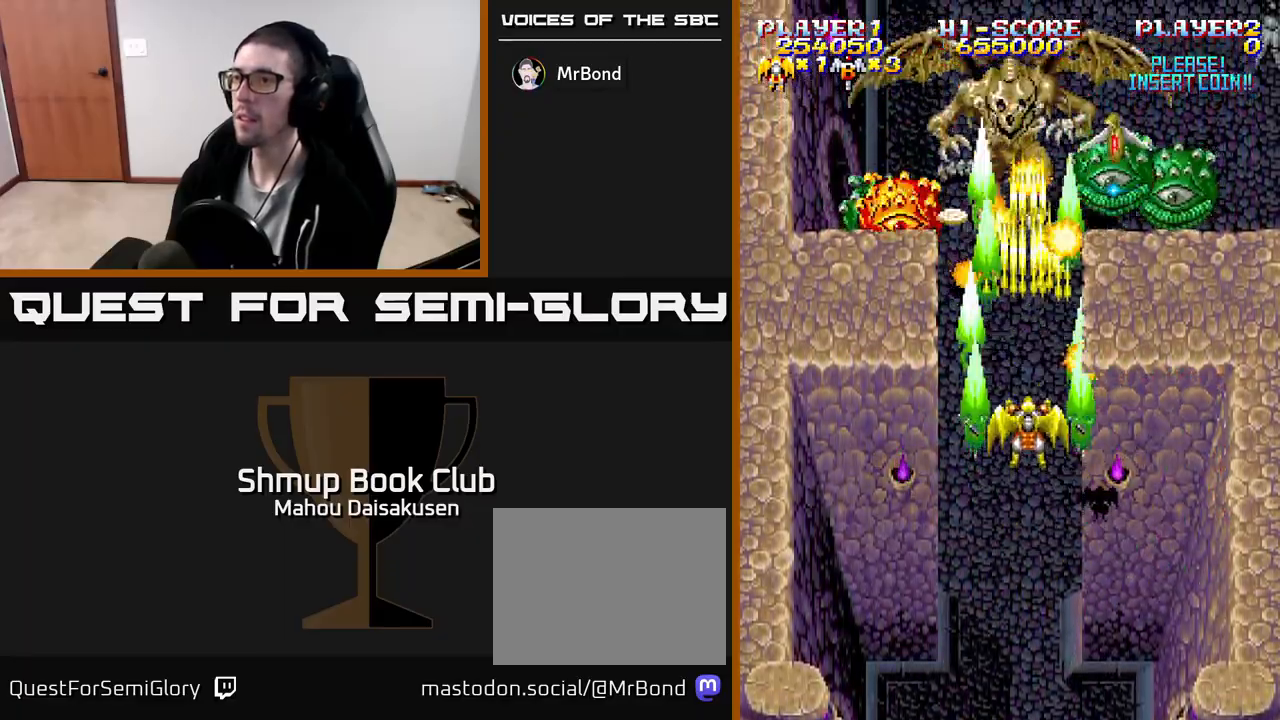
{"buttons": ["A", "DPAD_DOWN"], "events": [[400, "DPAD_DOWN", "down"], [433, "DPAD_LEFT", "down"], [500, "DPAD_LEFT", "up"]]}
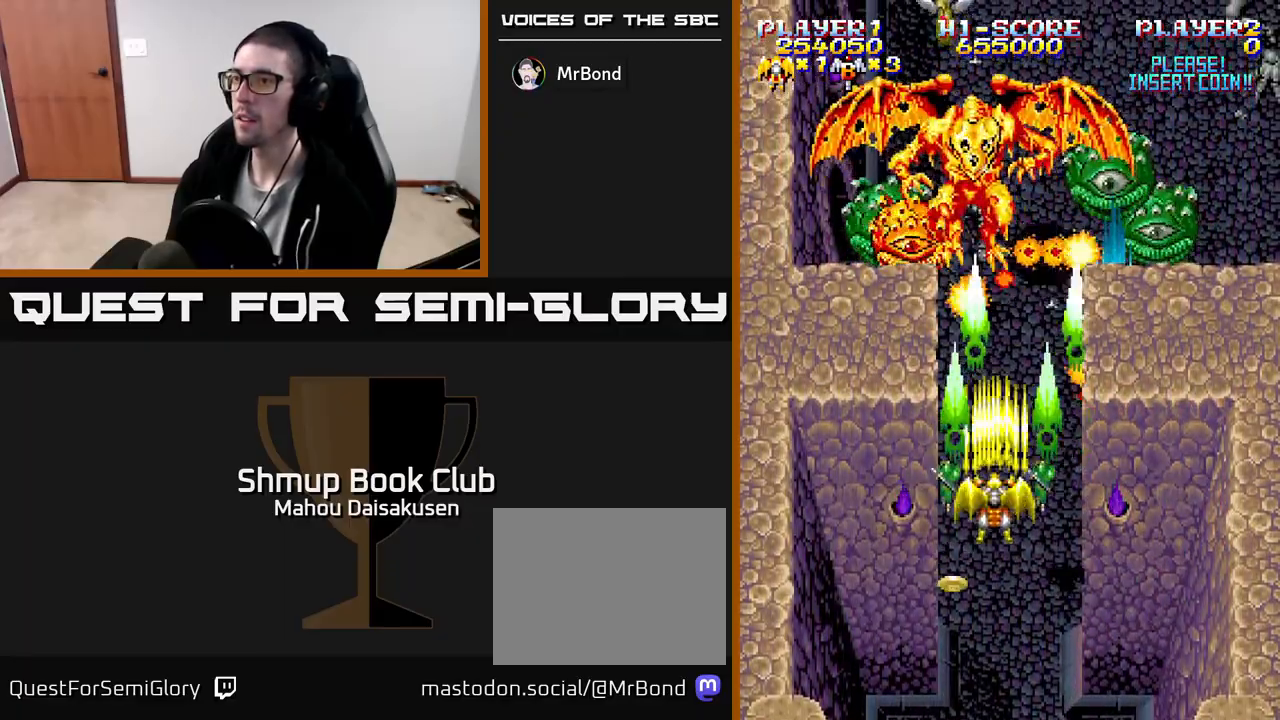
{"buttons": ["A"], "events": [[167, "DPAD_LEFT", "down"], [233, "DPAD_LEFT", "up"], [283, "DPAD_RIGHT", "down"], [317, "DPAD_DOWN", "up"], [350, "DPAD_RIGHT", "up"]]}
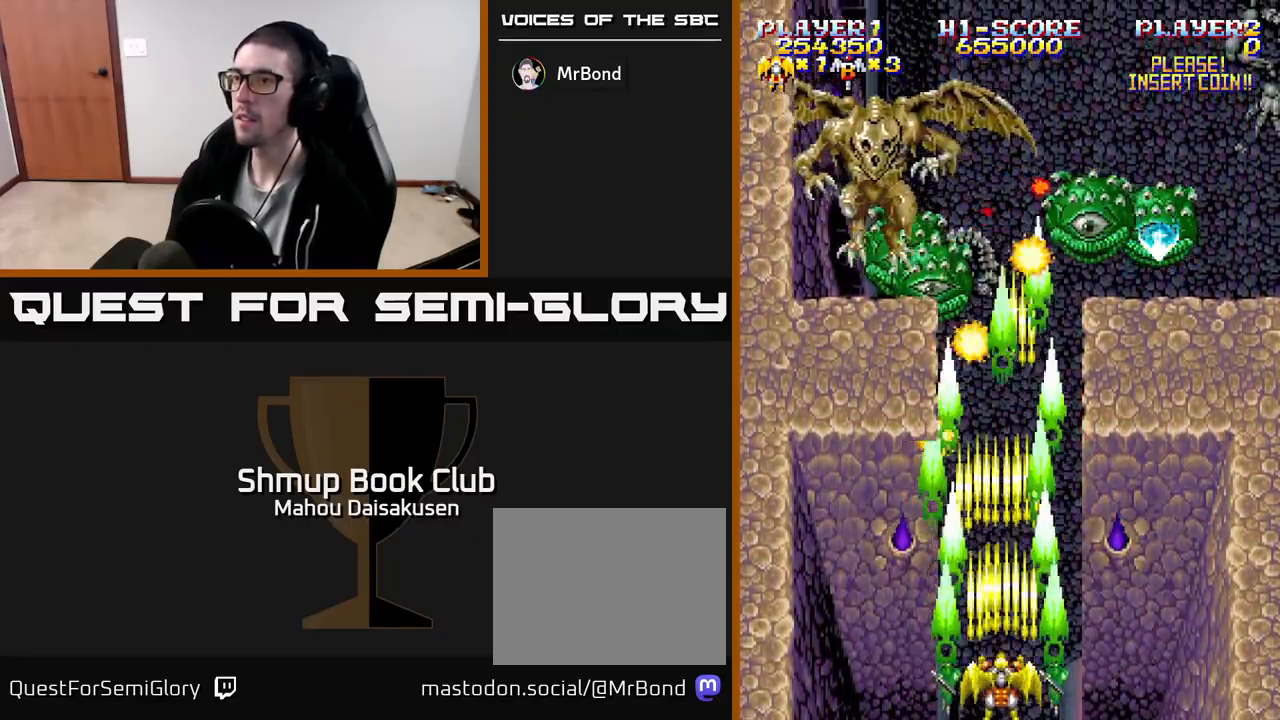
{"buttons": ["A"], "events": [[150, "DPAD_UP", "down"], [383, "DPAD_UP", "up"]]}
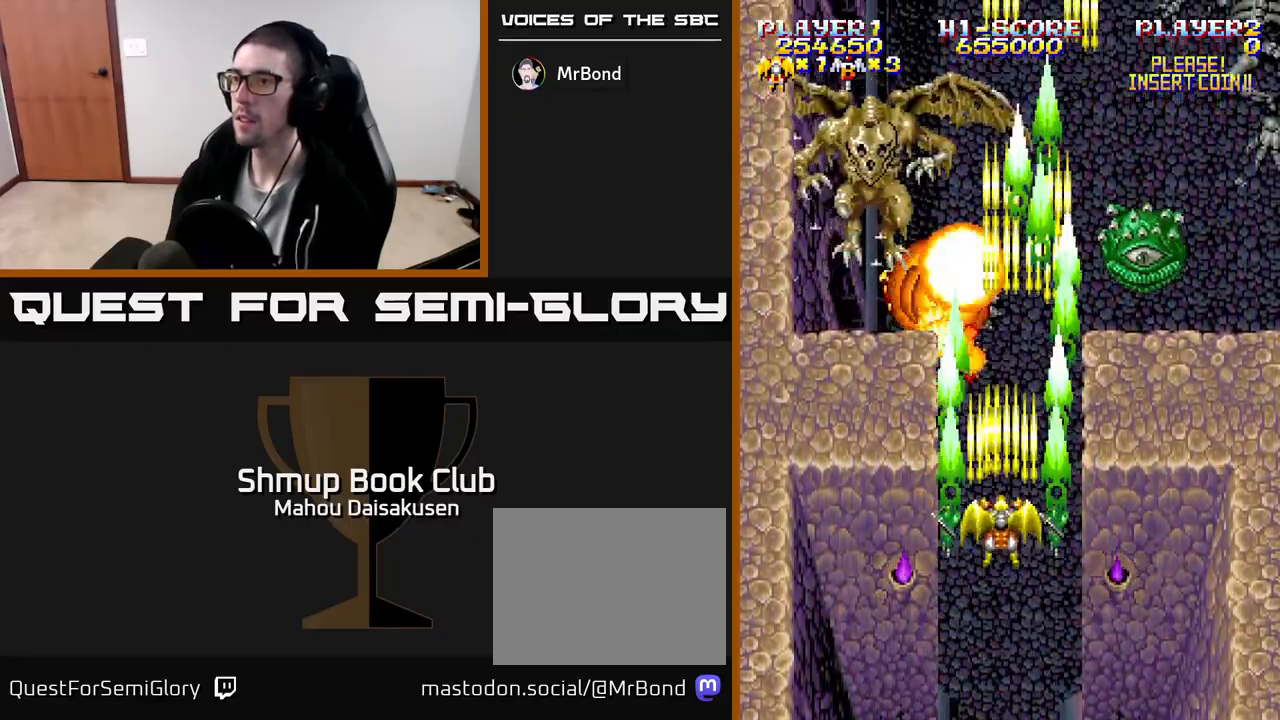
{"buttons": ["A"], "events": []}
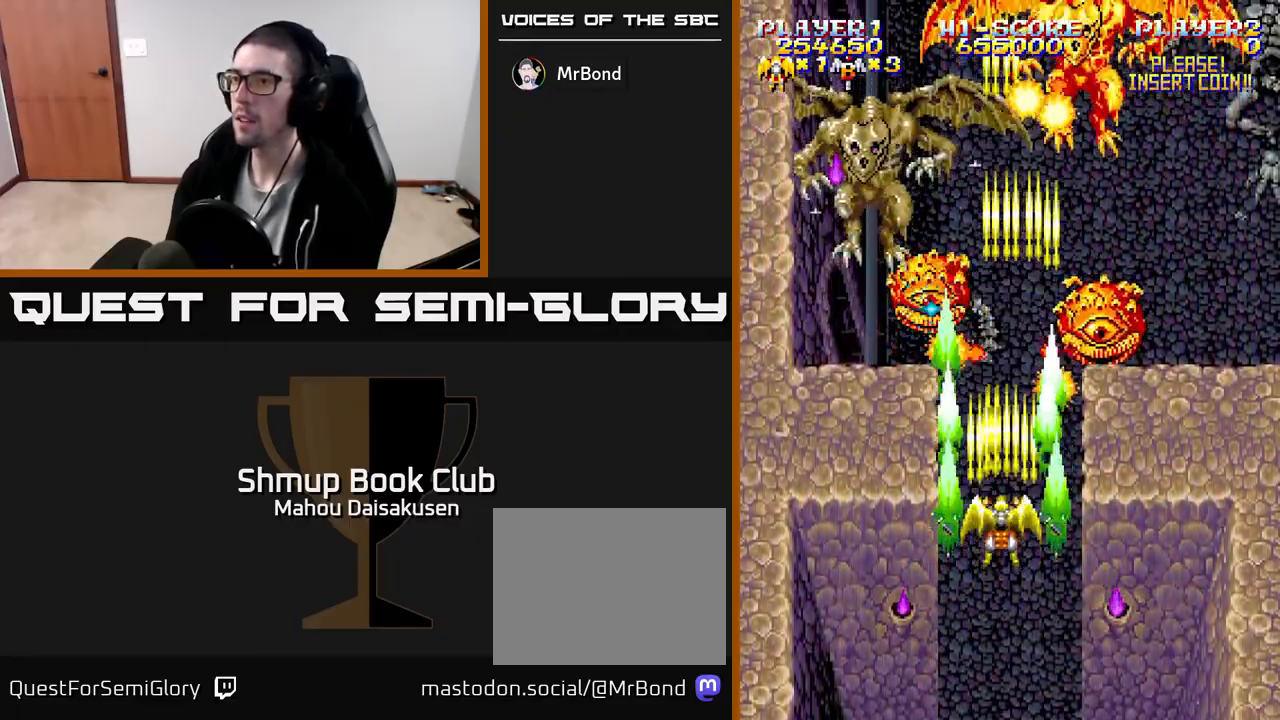
{"buttons": ["A"], "events": []}
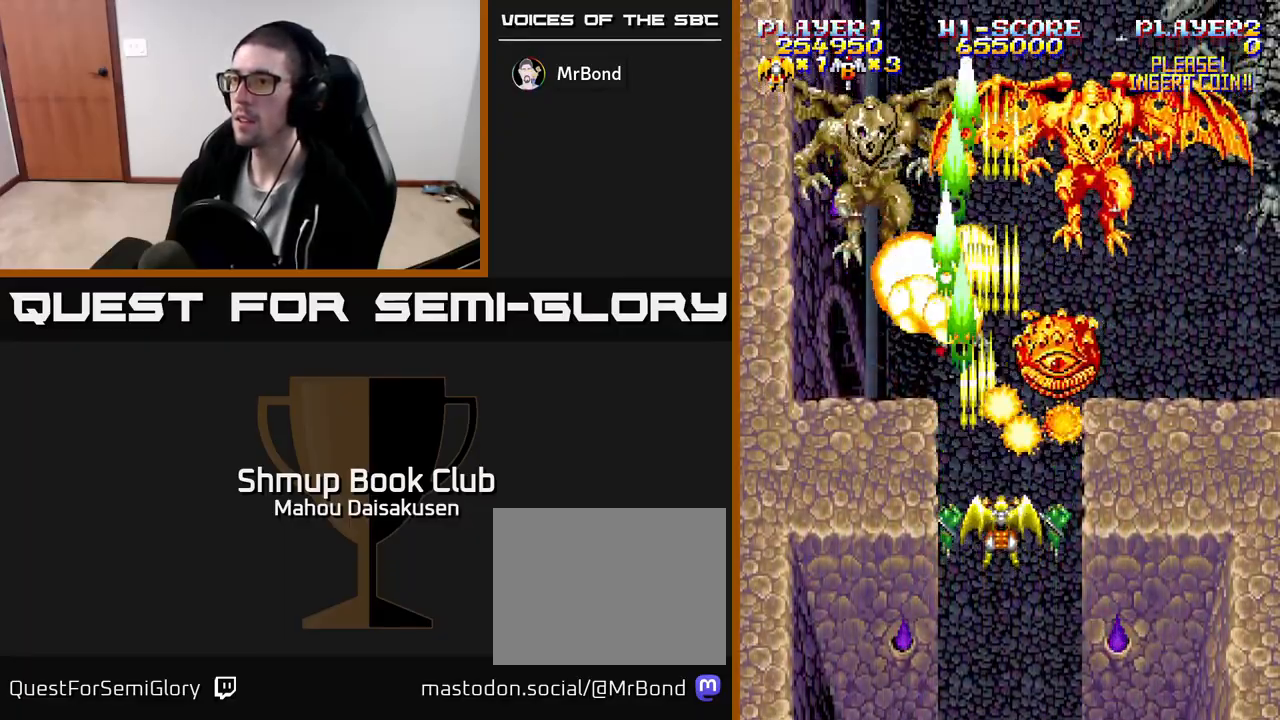
{"buttons": ["A", "DPAD_DOWN"], "events": [[183, "DPAD_DOWN", "down"], [300, "DPAD_DOWN", "up"], [433, "DPAD_DOWN", "down"]]}
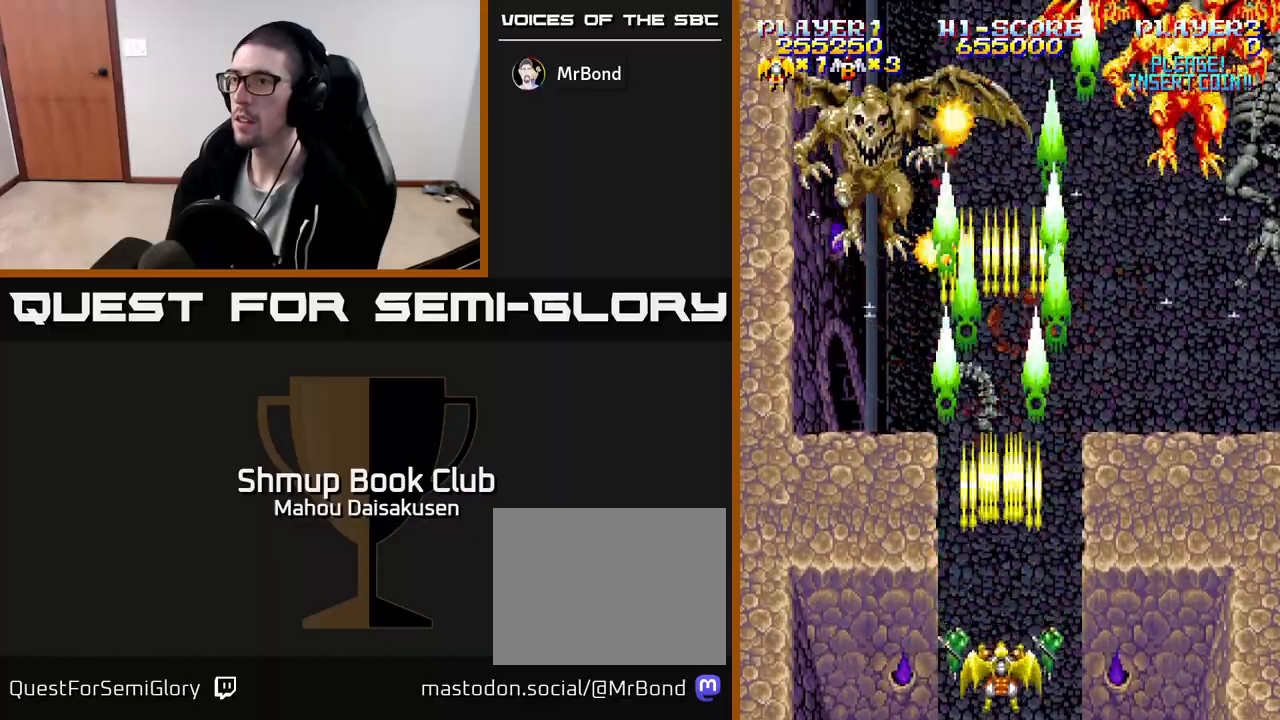
{"buttons": ["A"], "events": [[33, "DPAD_DOWN", "up"]]}
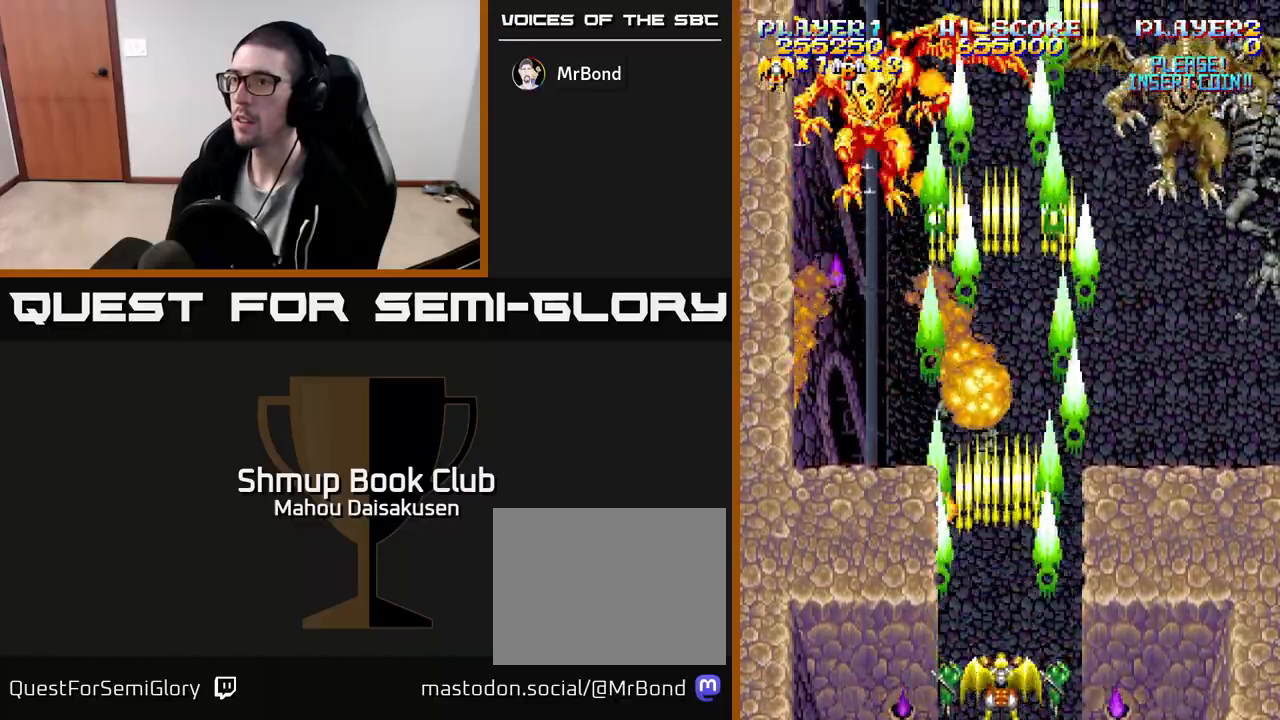
{"buttons": ["A"], "events": []}
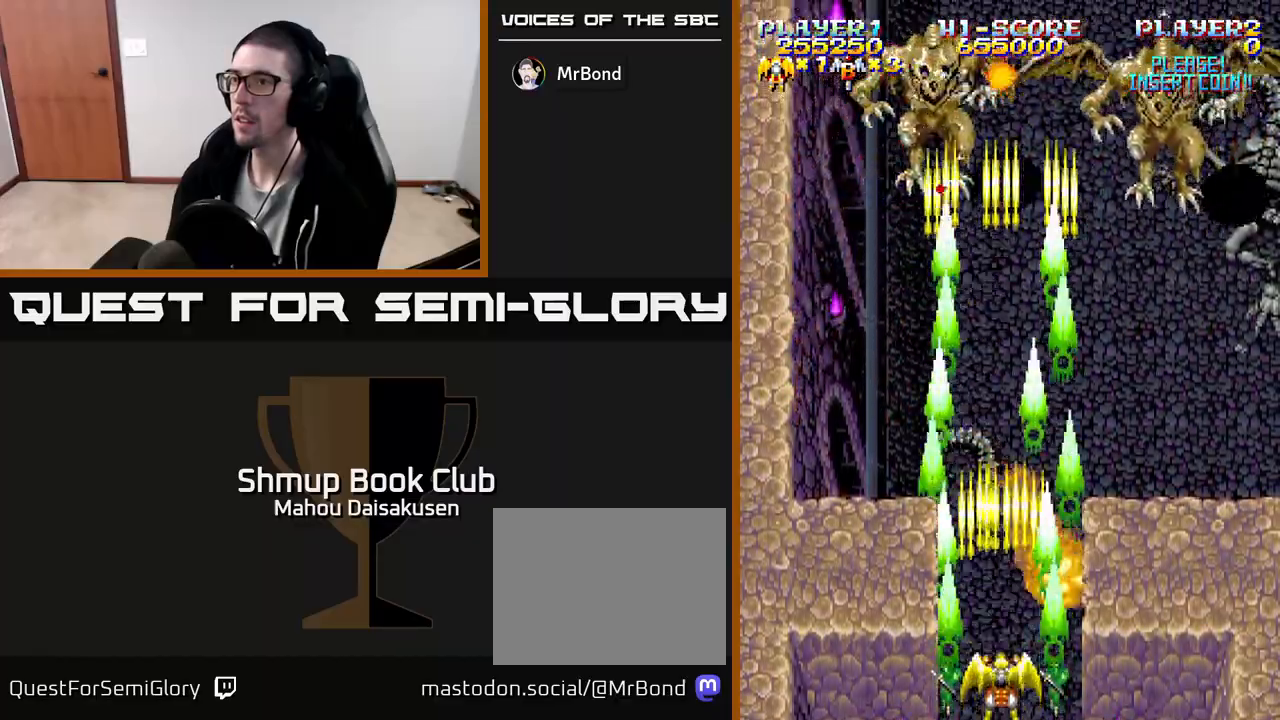
{"buttons": ["A", "DPAD_UP"], "events": [[150, "DPAD_LEFT", "down"], [150, "DPAD_UP", "down"], [183, "DPAD_LEFT", "up"]]}
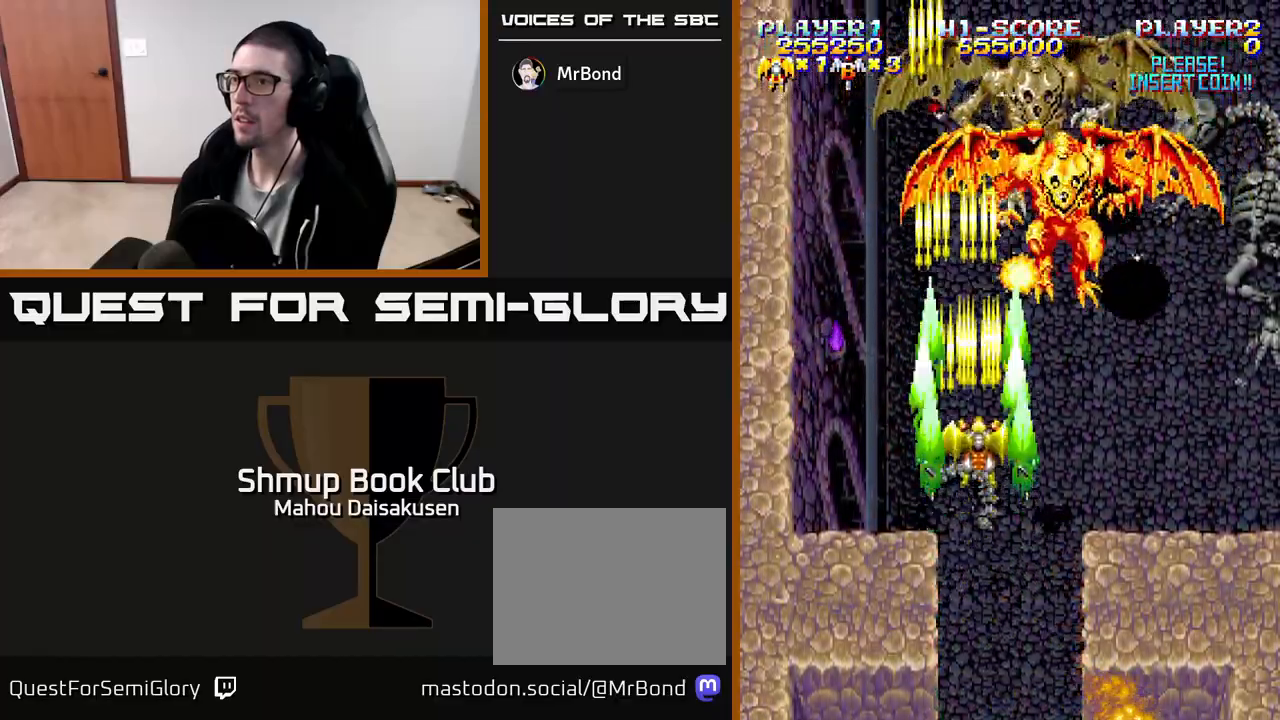
{"buttons": ["A"], "events": [[50, "DPAD_RIGHT", "down"], [50, "DPAD_UP", "up"], [100, "DPAD_DOWN", "down"], [117, "DPAD_RIGHT", "up"], [300, "DPAD_DOWN", "up"]]}
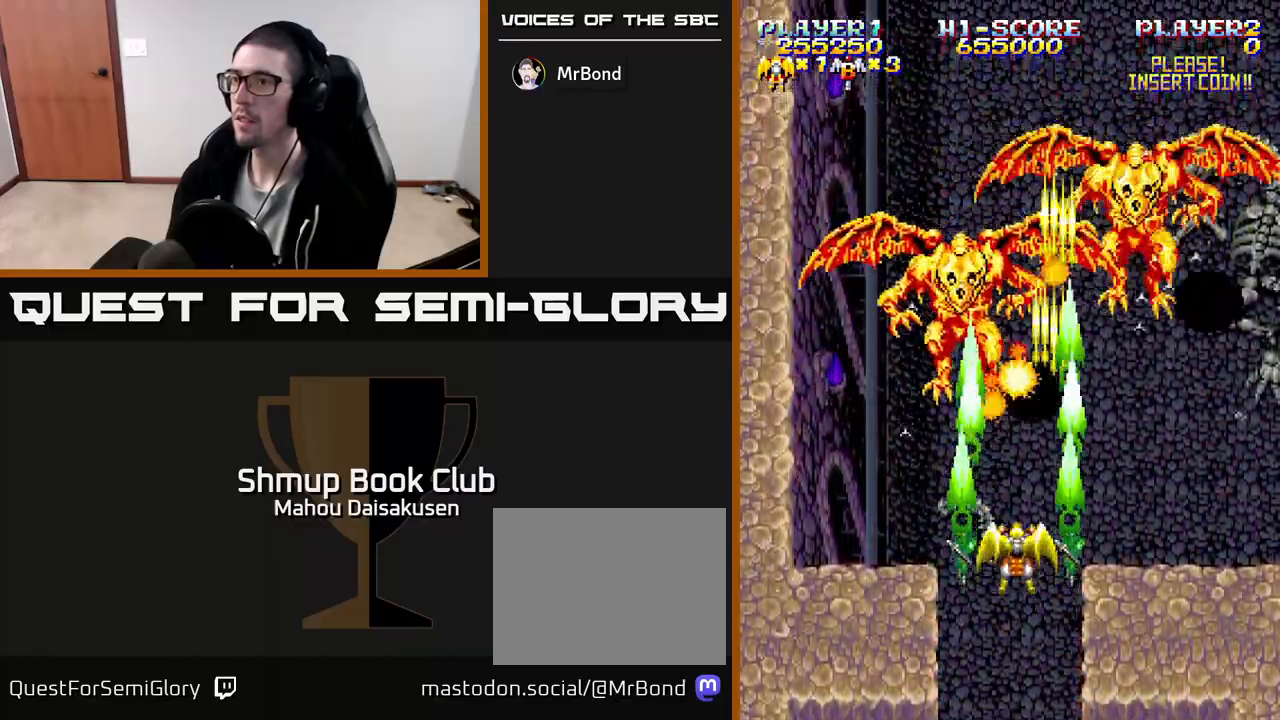
{"buttons": ["A", "DPAD_DOWN"], "events": [[50, "DPAD_DOWN", "down"], [50, "DPAD_LEFT", "down"], [83, "DPAD_DOWN", "up"], [150, "DPAD_LEFT", "up"], [400, "DPAD_DOWN", "down"]]}
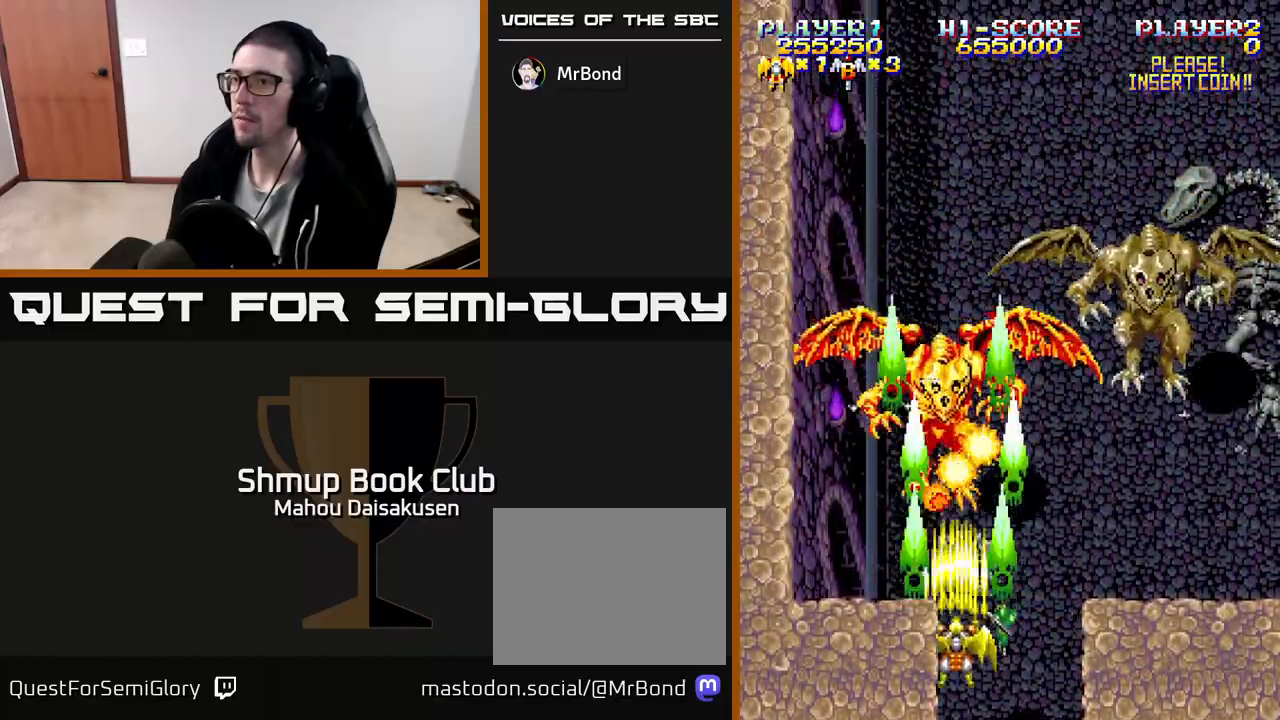
{"buttons": ["A"], "events": [[50, "DPAD_DOWN", "up"], [183, "DPAD_RIGHT", "down"], [200, "DPAD_DOWN", "down"], [233, "DPAD_RIGHT", "up"], [350, "DPAD_DOWN", "up"]]}
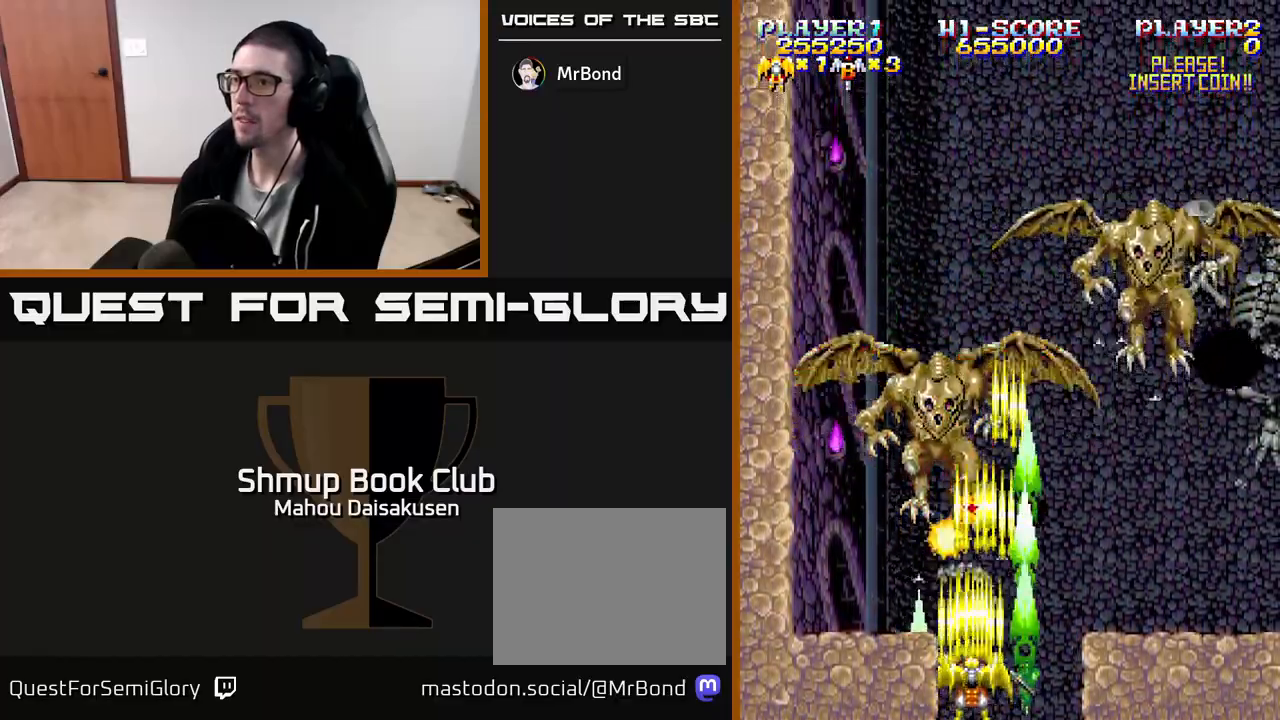
{"buttons": ["A"], "events": []}
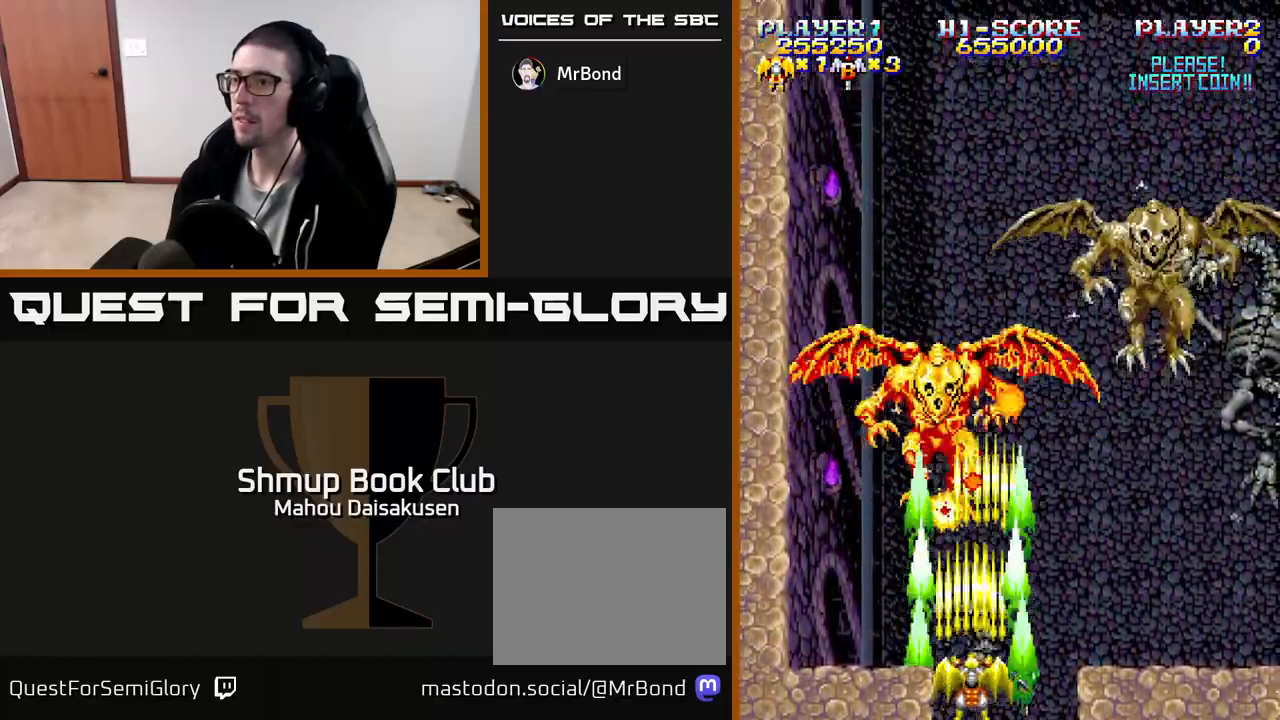
{"buttons": ["A"], "events": []}
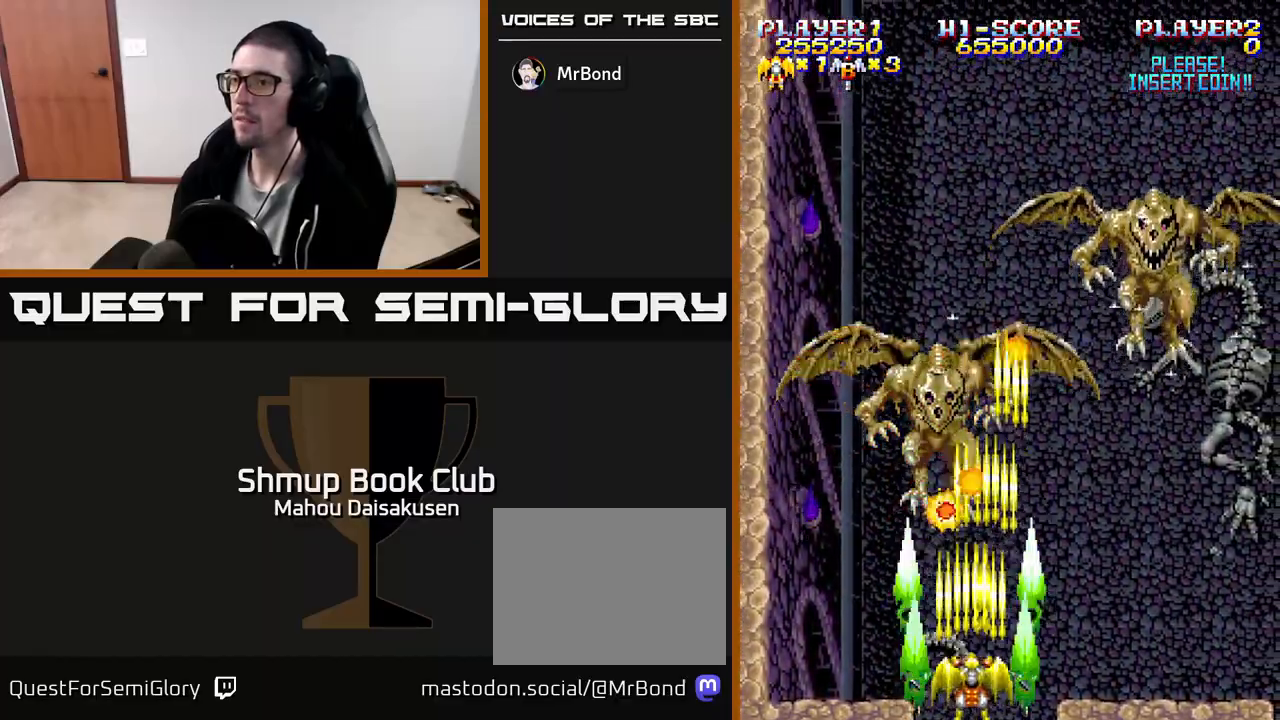
{"buttons": ["A"], "events": [[233, "DPAD_LEFT", "down"], [283, "DPAD_LEFT", "up"]]}
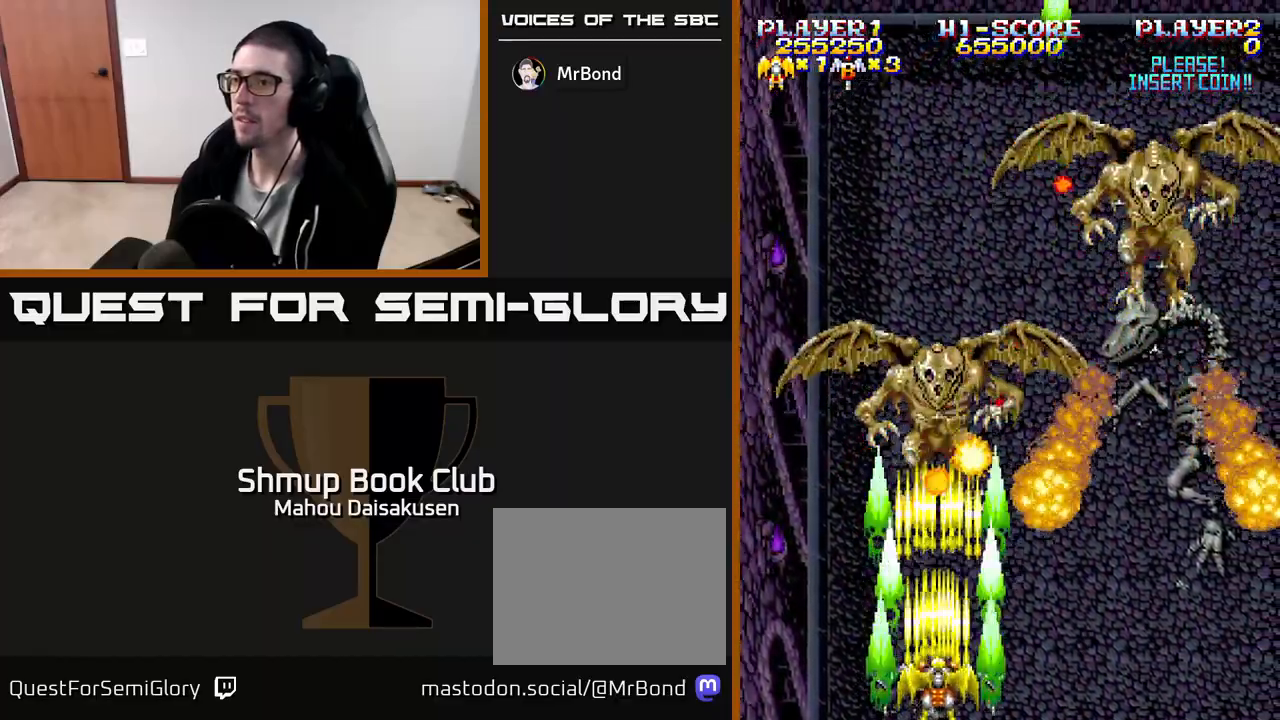
{"buttons": ["A"], "events": [[217, "DPAD_LEFT", "down"], [367, "DPAD_UP", "down"], [400, "DPAD_LEFT", "up"], [483, "DPAD_UP", "up"]]}
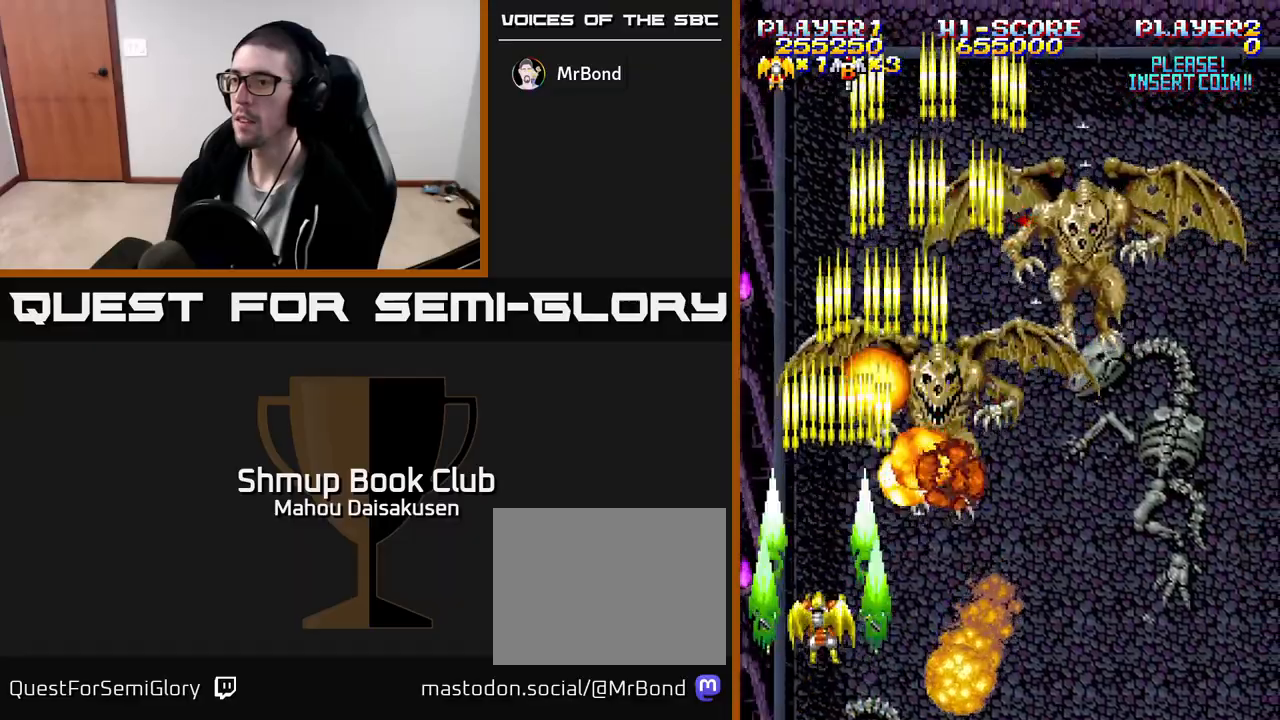
{"buttons": ["A", "DPAD_UP"], "events": [[267, "DPAD_RIGHT", "down"], [483, "DPAD_UP", "down"], [500, "DPAD_RIGHT", "up"]]}
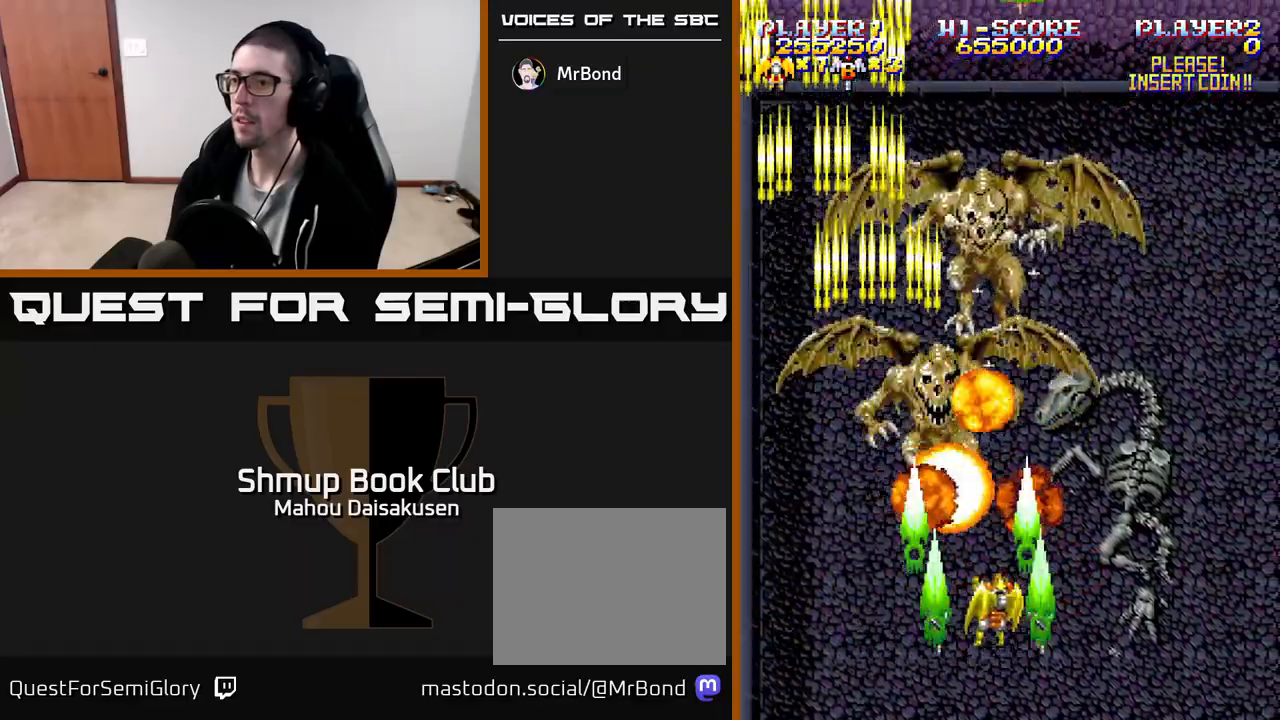
{"buttons": ["A"], "events": [[167, "DPAD_UP", "up"], [333, "DPAD_DOWN", "down"], [383, "DPAD_LEFT", "down"], [417, "DPAD_DOWN", "up"], [500, "DPAD_LEFT", "up"]]}
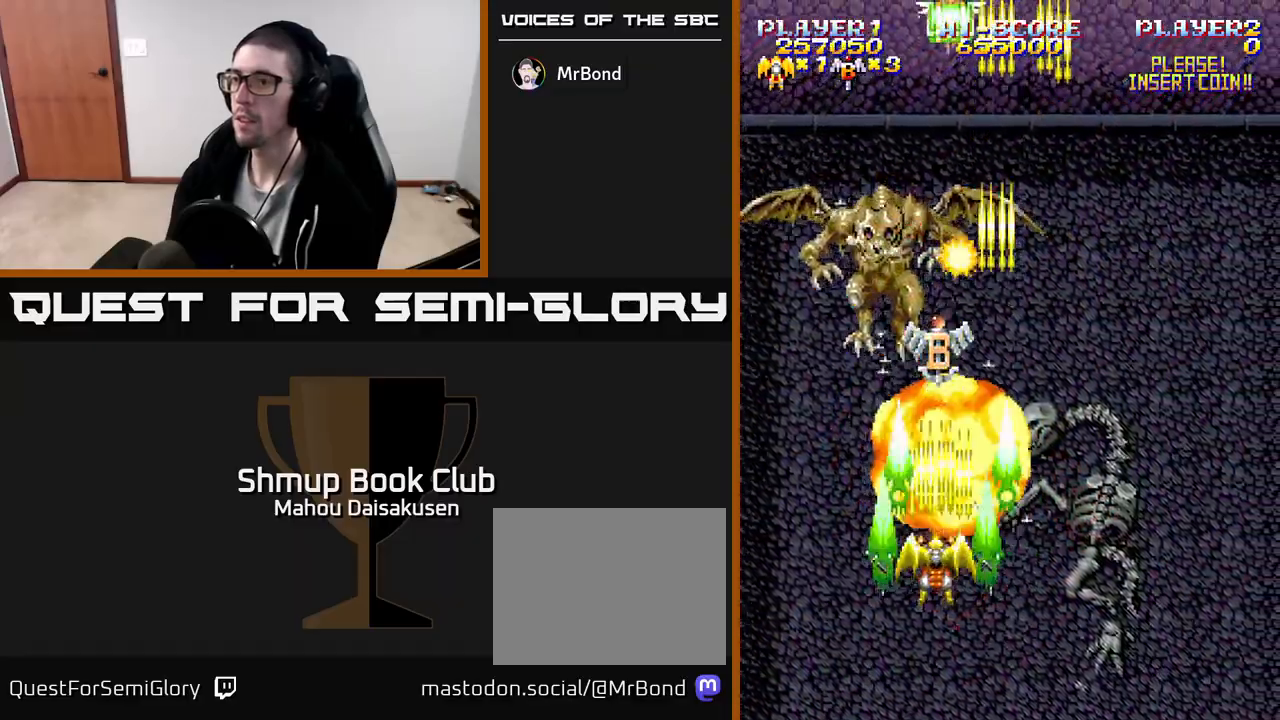
{"buttons": ["A"], "events": [[200, "DPAD_LEFT", "down"], [317, "DPAD_LEFT", "up"]]}